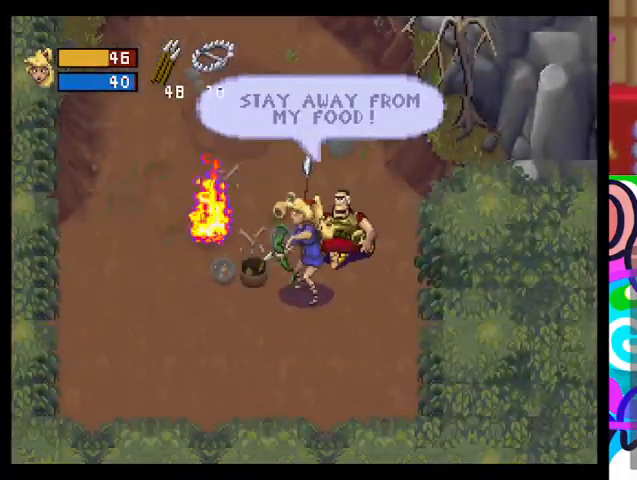
Gameplay with a controller (PlayStation layout); each line is a JSON object with the inputs held at the frame after it. "events" lists button and stick changes between this image and that frame as [ms after this image, input, new state], when the widget could be followed in between. Not read: right_stick.
{"buttons": ["TRIANGLE"], "left_stick": "down-left", "events": [[267, "left_stick", "down-left"], [300, "TRIANGLE", "down"]]}
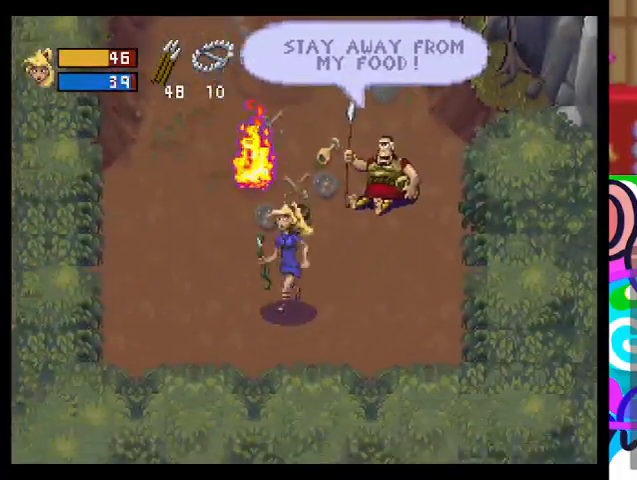
{"buttons": ["TRIANGLE"], "left_stick": "down-left", "events": [[233, "left_stick", "left"], [500, "left_stick", "down-left"]]}
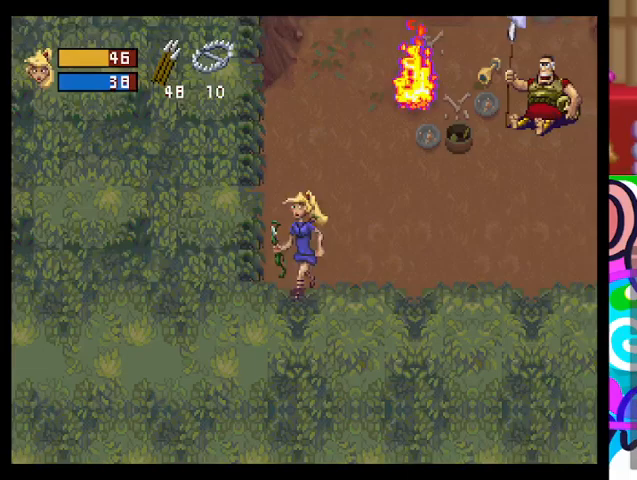
{"buttons": ["TRIANGLE"], "left_stick": "down-right", "events": [[133, "left_stick", "down-right"]]}
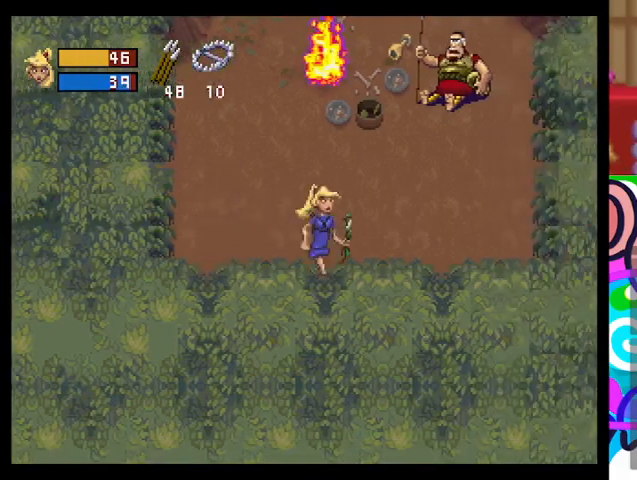
{"buttons": ["TRIANGLE"], "left_stick": "up-right"}
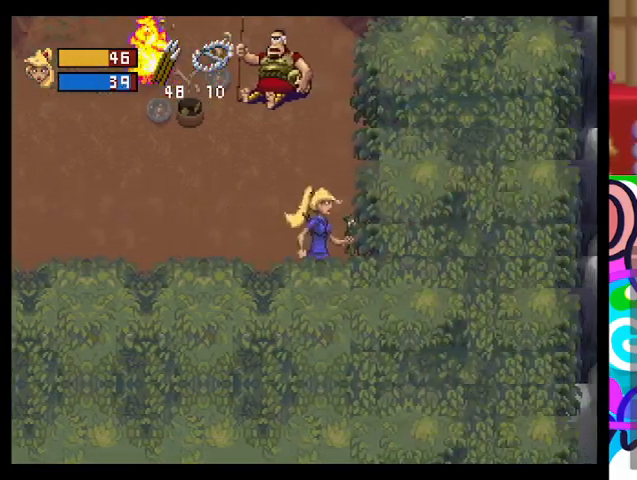
{"buttons": ["TRIANGLE"], "left_stick": "up-right", "events": []}
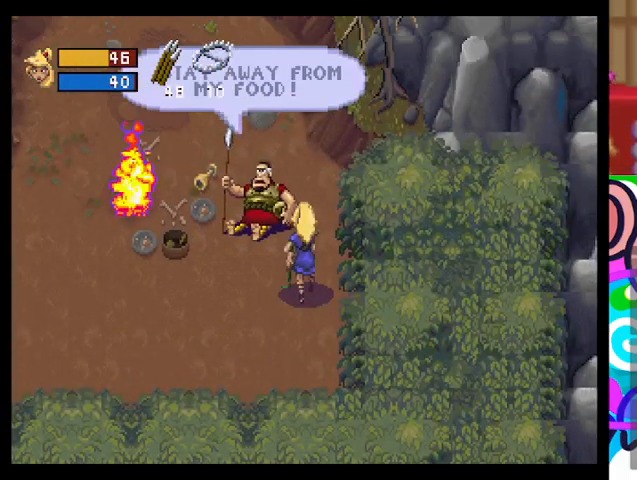
{"buttons": ["TRIANGLE"], "left_stick": "left", "events": [[233, "left_stick", "up-left"], [300, "left_stick", "down-left"], [500, "left_stick", "left"]]}
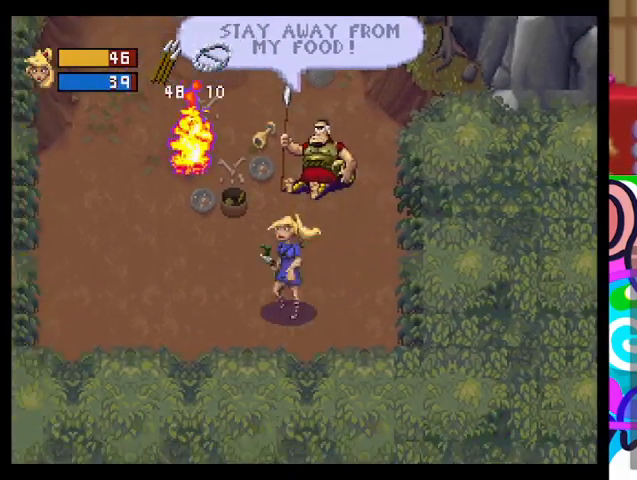
{"buttons": ["TRIANGLE"], "left_stick": "left", "events": []}
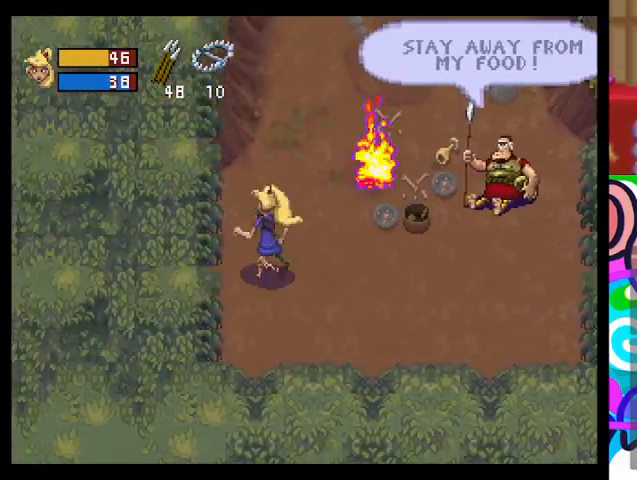
{"buttons": ["TRIANGLE"], "left_stick": "up", "events": [[500, "left_stick", "up"]]}
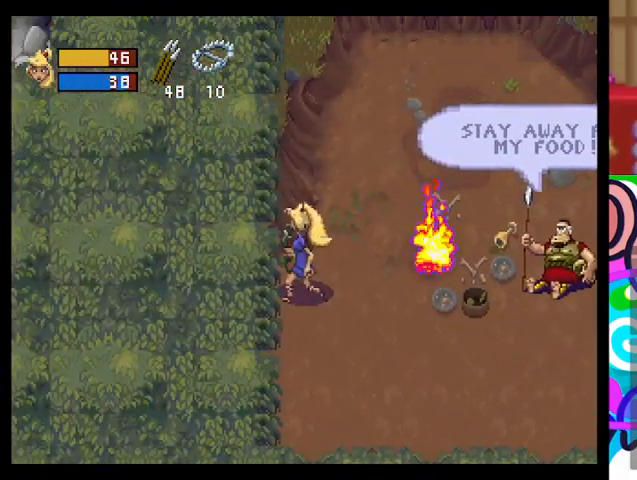
{"buttons": ["TRIANGLE"], "left_stick": "down-left", "events": [[233, "left_stick", "left"], [400, "left_stick", "down-left"]]}
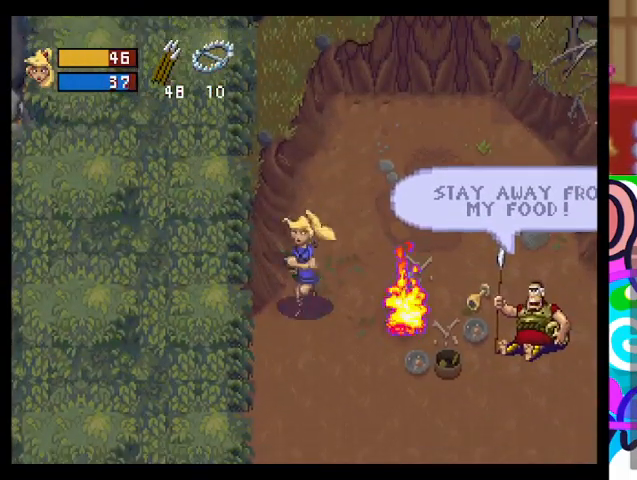
{"buttons": ["TRIANGLE"], "left_stick": "left", "events": [[267, "left_stick", "left"]]}
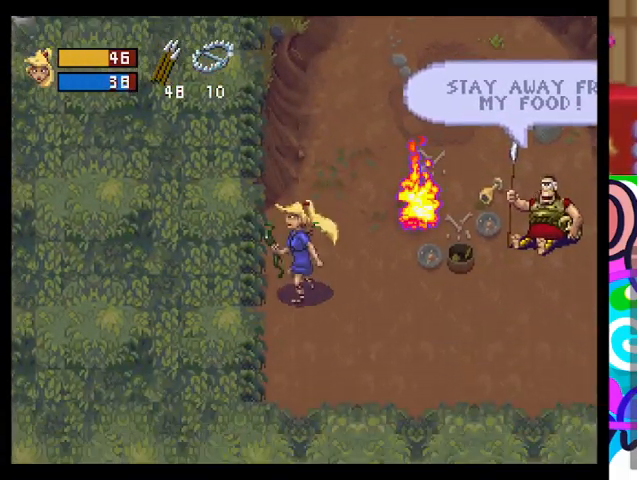
{"buttons": ["TRIANGLE"], "left_stick": "up", "events": [[100, "left_stick", "up"], [167, "left_stick", "up-right"], [333, "left_stick", "up"]]}
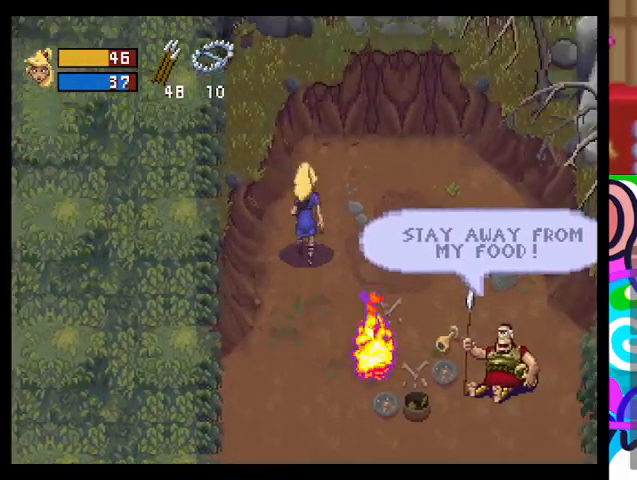
{"buttons": ["TRIANGLE"], "left_stick": "up", "events": [[100, "left_stick", "up-right"], [400, "left_stick", "up"]]}
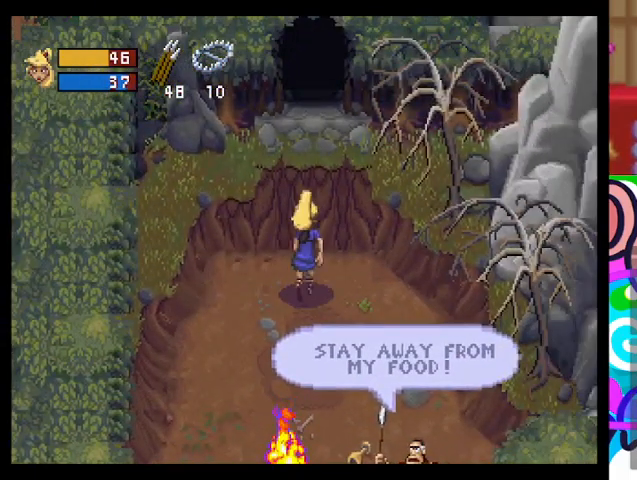
{"buttons": ["TRIANGLE"], "left_stick": "up", "events": [[67, "CIRCLE", "down"], [400, "CIRCLE", "up"]]}
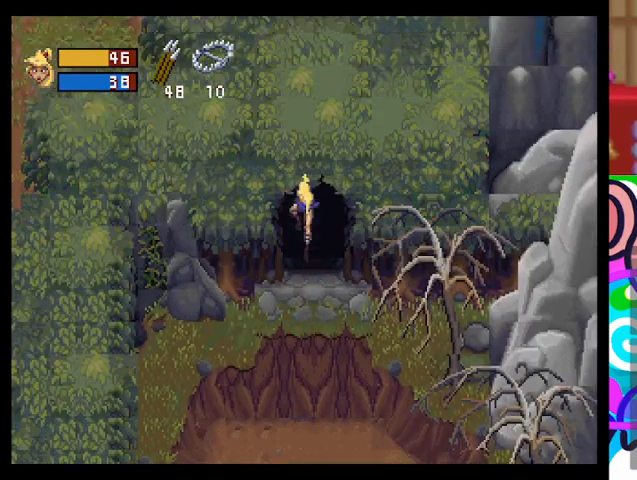
{"buttons": ["TRIANGLE"], "left_stick": "left", "events": [[133, "left_stick", "down-left"], [500, "left_stick", "left"]]}
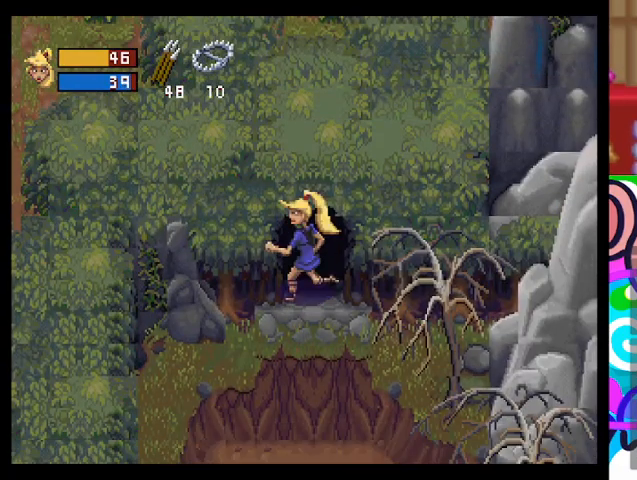
{"buttons": ["TRIANGLE"], "left_stick": "up-left", "events": [[100, "left_stick", "up-left"]]}
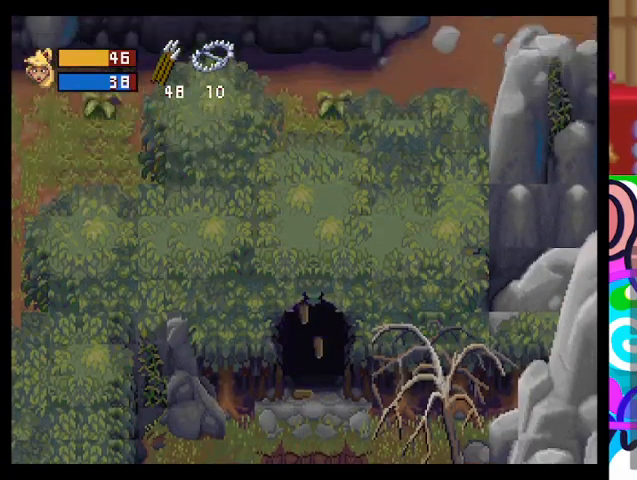
{"buttons": ["TRIANGLE"], "left_stick": "up", "events": [[33, "left_stick", "up"]]}
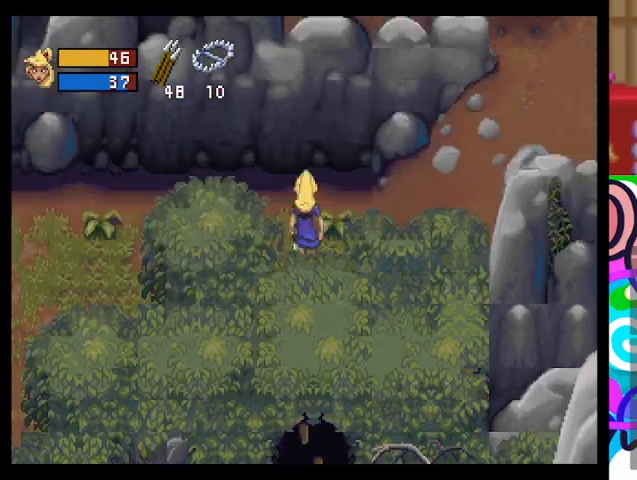
{"buttons": ["TRIANGLE"], "left_stick": "left", "events": [[300, "left_stick", "center"], [500, "left_stick", "left"]]}